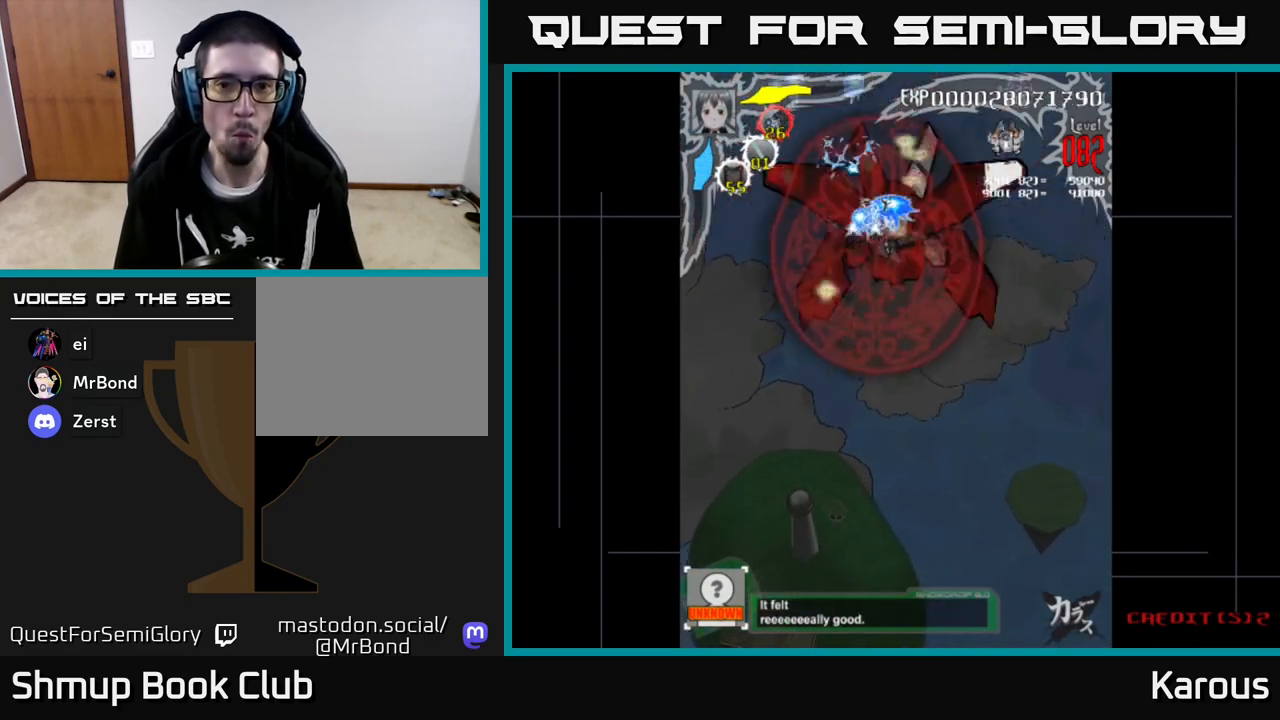
Gameplay with a controller (Xbox layout); each line is a JSON object with the inputs held at the frame after it. "events" lists button and stick changes between this image and that frame as [ms after this image, input, new state], when the widget could be followed in between. Not read: right_stick.
{"buttons": ["A", "DPAD_RIGHT"], "left_stick": "center", "events": [[150, "DPAD_DOWN", "down"], [183, "DPAD_DOWN", "up"], [333, "DPAD_UP", "down"], [483, "DPAD_UP", "up"]]}
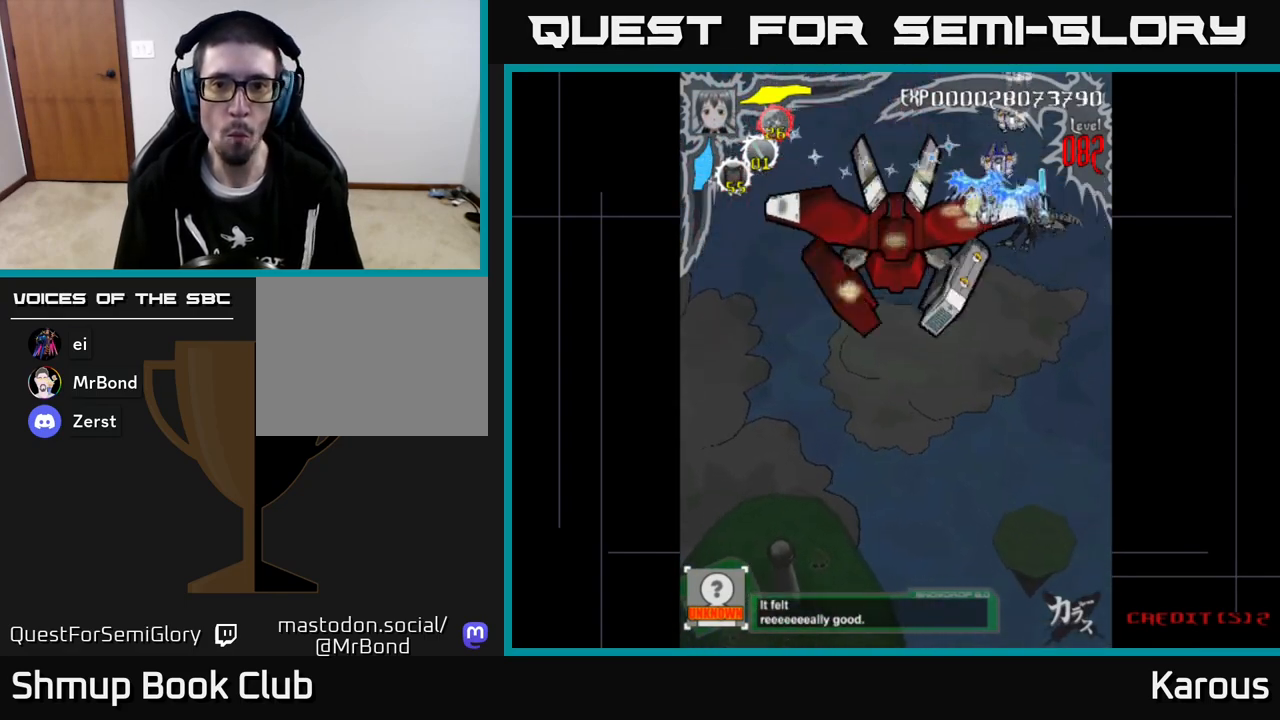
{"buttons": ["A", "DPAD_DOWN"], "left_stick": "center", "events": [[17, "DPAD_RIGHT", "up"], [150, "DPAD_DOWN", "down"], [317, "DPAD_LEFT", "down"], [483, "DPAD_LEFT", "up"]]}
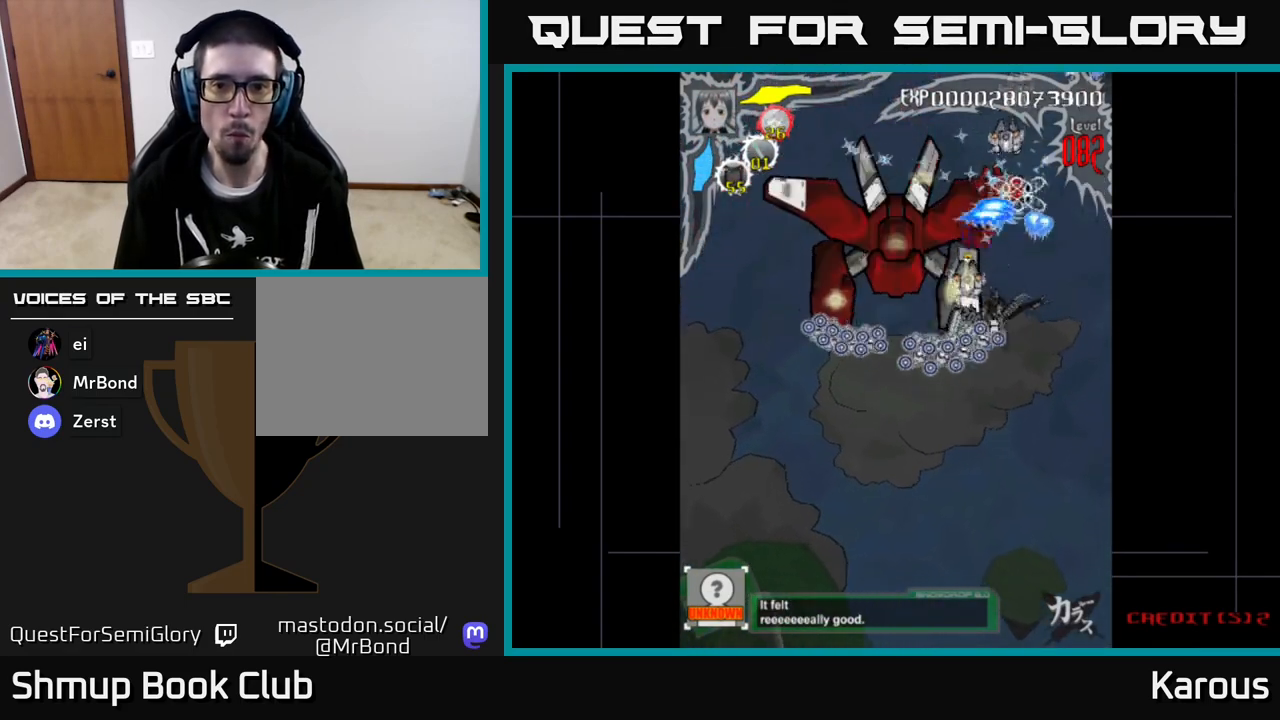
{"buttons": ["A", "DPAD_DOWN", "DPAD_LEFT"], "left_stick": "center", "events": [[17, "DPAD_RIGHT", "down"], [67, "DPAD_DOWN", "up"], [167, "DPAD_RIGHT", "up"], [350, "DPAD_LEFT", "down"], [400, "DPAD_DOWN", "down"]]}
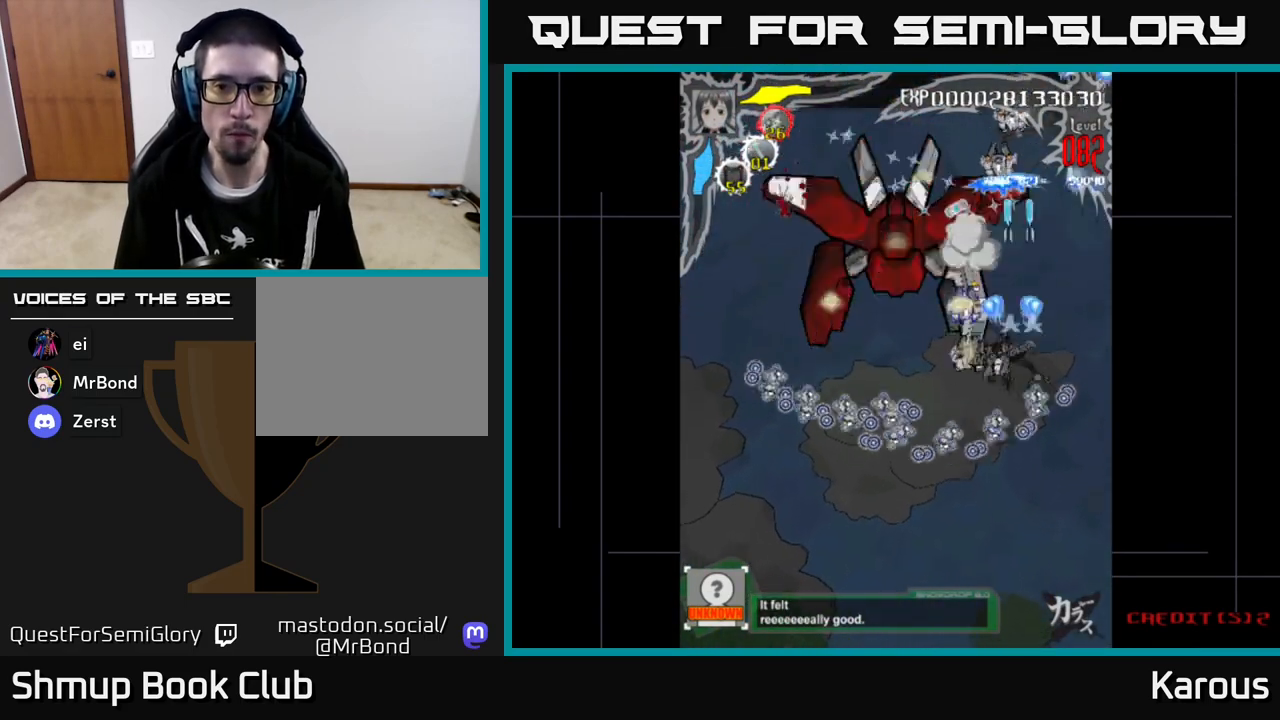
{"buttons": ["A"], "left_stick": "center", "events": [[133, "DPAD_LEFT", "up"], [167, "DPAD_DOWN", "up"], [383, "DPAD_DOWN", "down"], [483, "DPAD_DOWN", "up"]]}
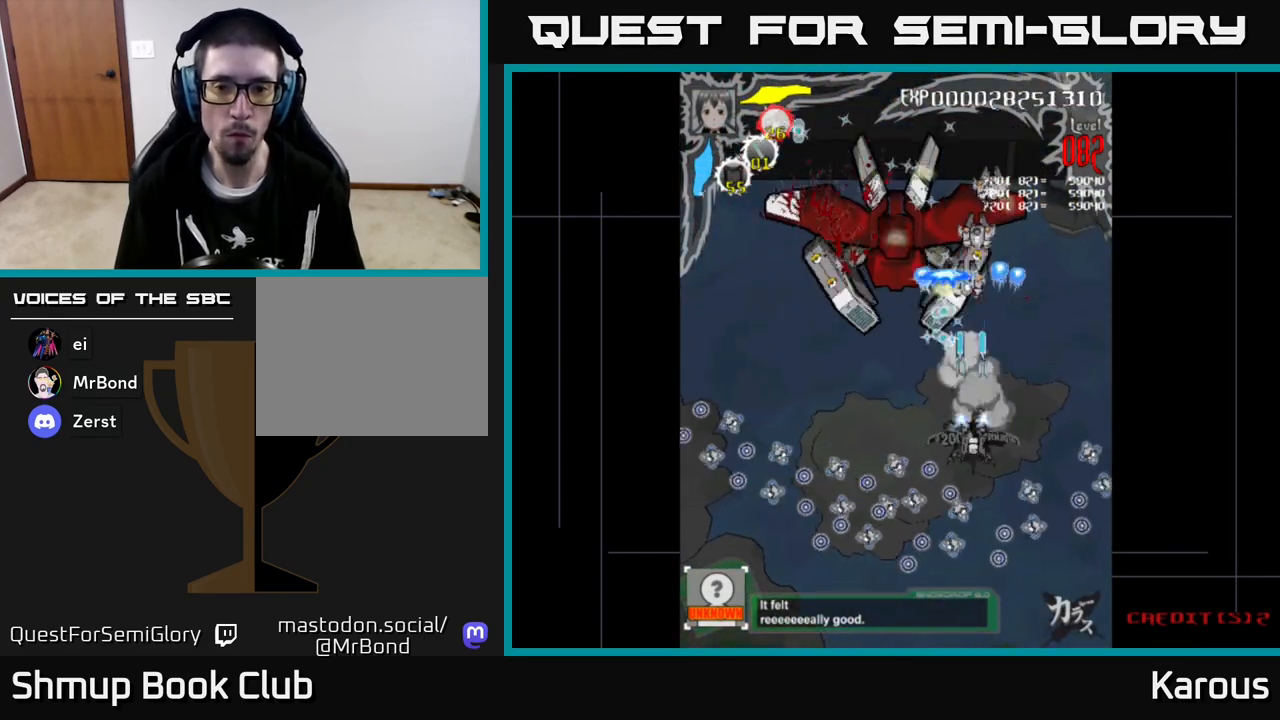
{"buttons": ["A", "DPAD_DOWN"], "left_stick": "center", "events": [[483, "DPAD_DOWN", "down"]]}
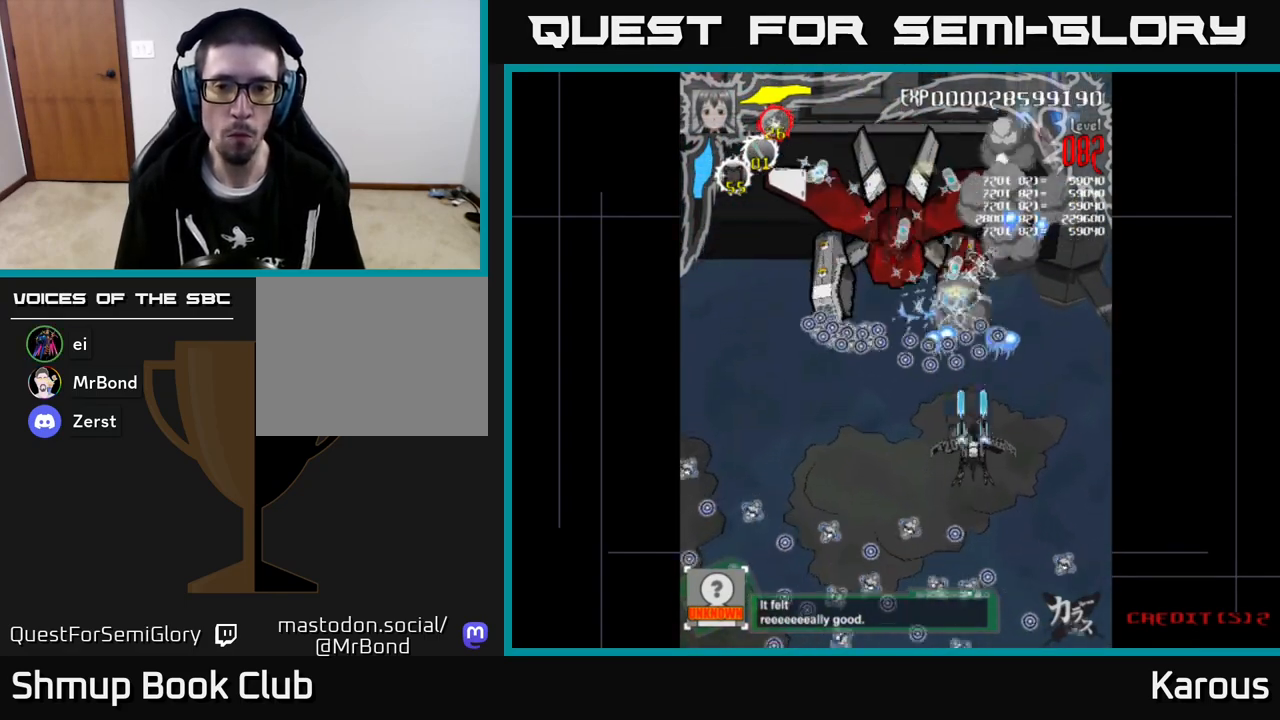
{"buttons": ["A"], "left_stick": "center", "events": [[67, "DPAD_LEFT", "down"], [217, "DPAD_LEFT", "up"], [283, "DPAD_DOWN", "up"]]}
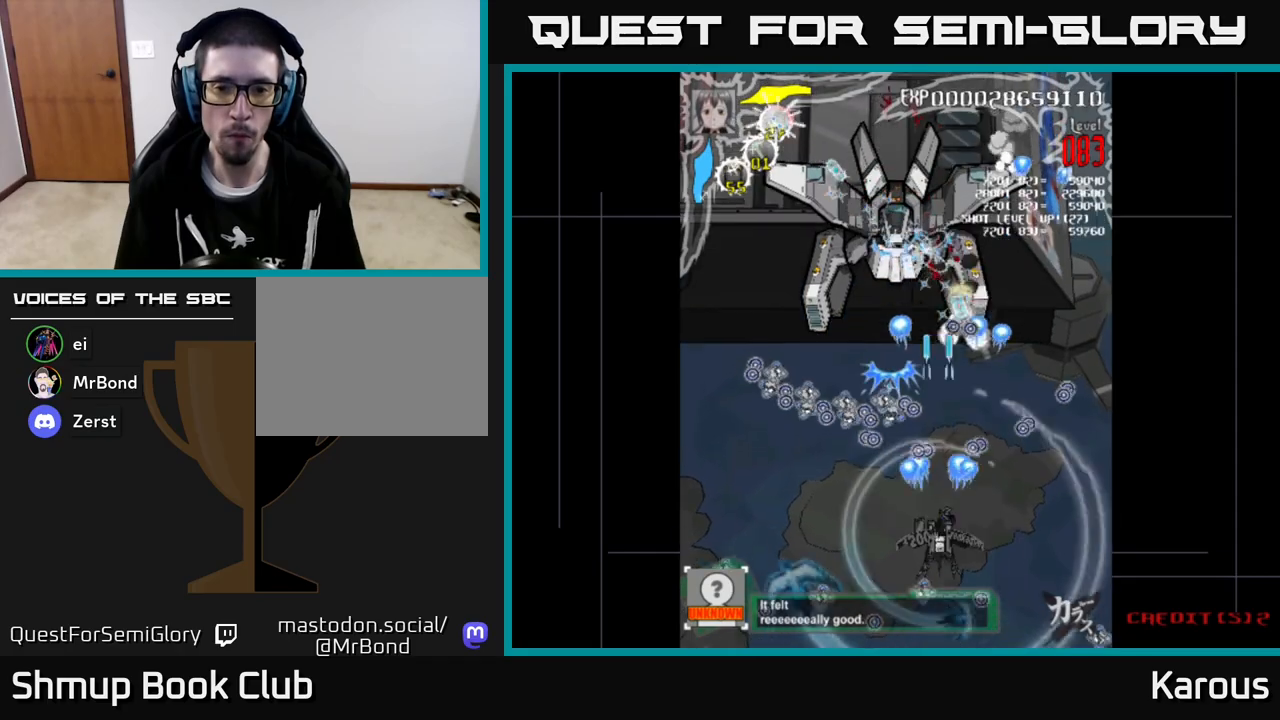
{"buttons": ["A"], "left_stick": "center", "events": [[233, "DPAD_DOWN", "down"], [317, "DPAD_RIGHT", "down"], [350, "DPAD_DOWN", "up"], [350, "DPAD_RIGHT", "up"]]}
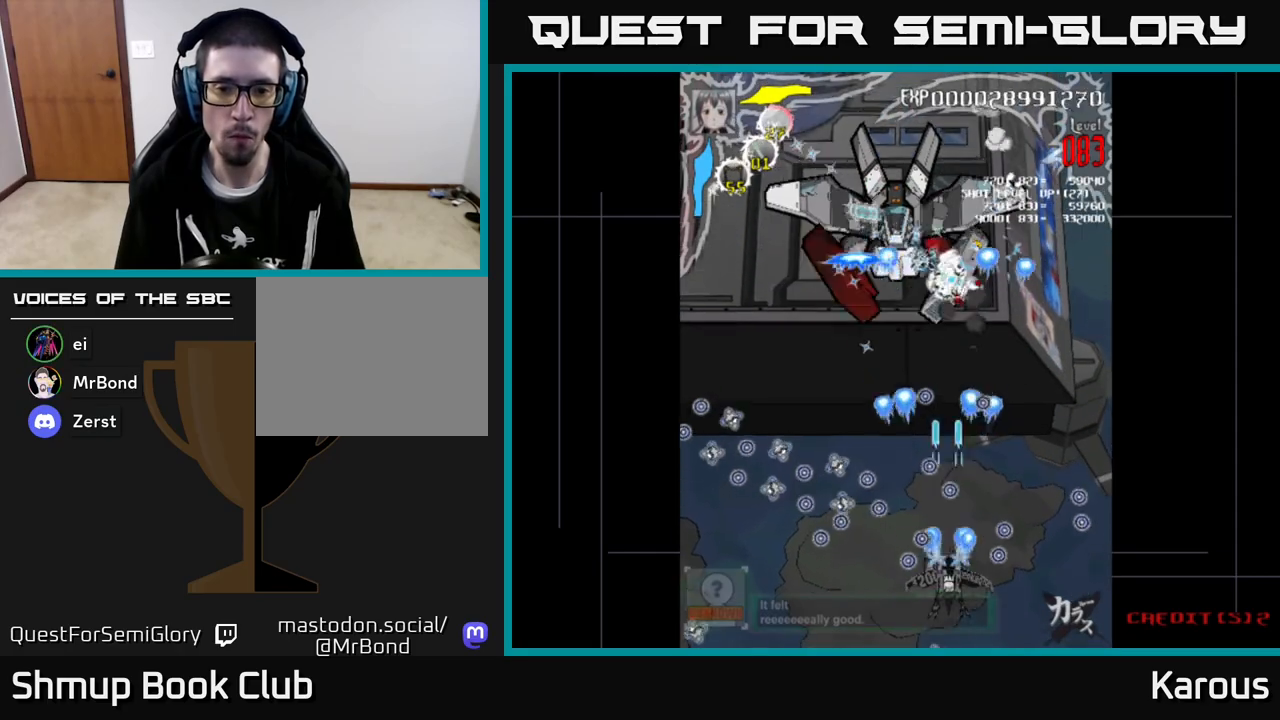
{"buttons": ["A", "DPAD_UP", "DPAD_LEFT"], "left_stick": "center", "events": [[17, "DPAD_RIGHT", "down"], [83, "DPAD_RIGHT", "up"], [300, "DPAD_LEFT", "down"], [383, "DPAD_UP", "down"]]}
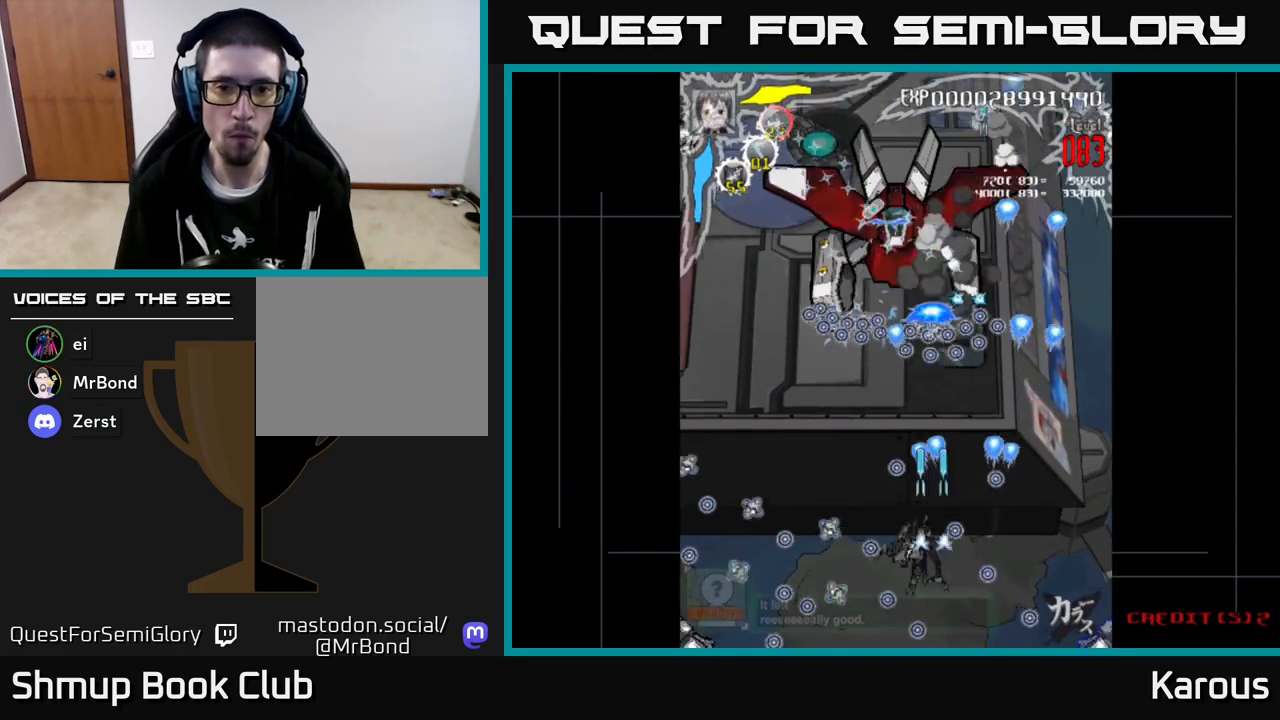
{"buttons": ["A"], "left_stick": "center", "events": [[33, "DPAD_LEFT", "up"], [67, "DPAD_UP", "up"]]}
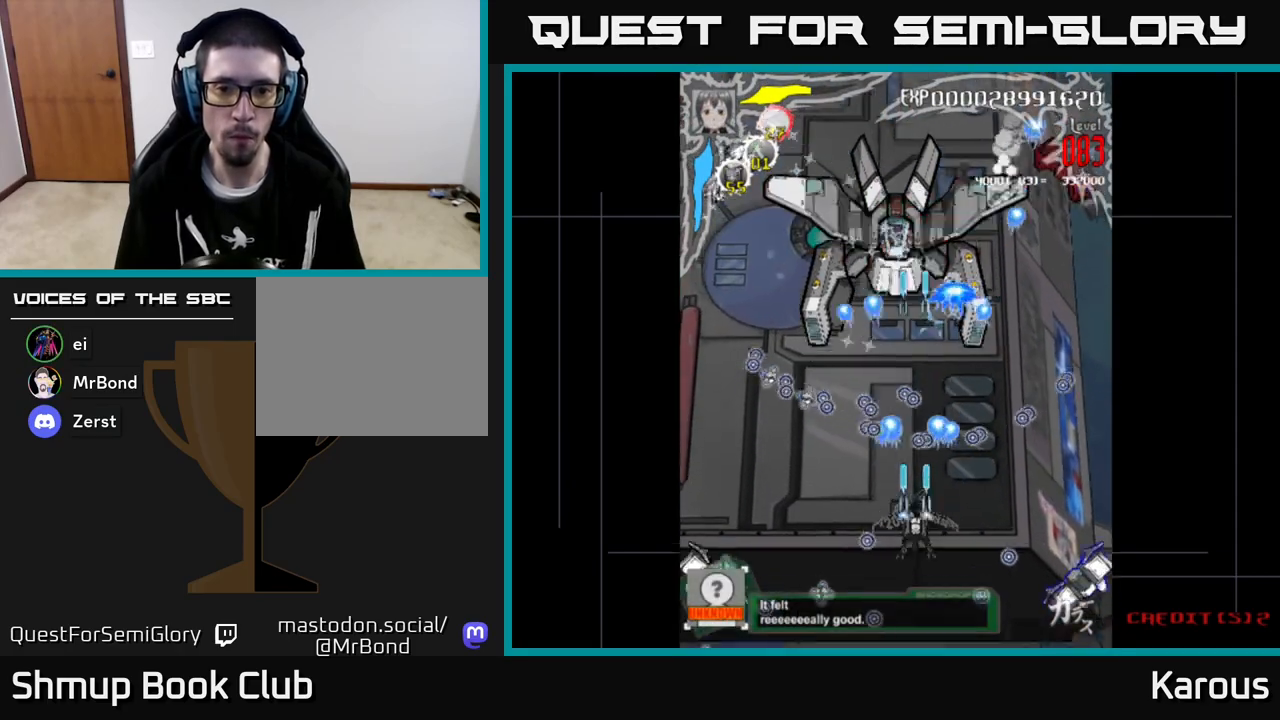
{"buttons": ["A", "DPAD_DOWN", "DPAD_RIGHT"], "left_stick": "center", "events": [[67, "DPAD_DOWN", "down"], [200, "DPAD_DOWN", "up"], [400, "DPAD_DOWN", "down"], [433, "DPAD_RIGHT", "down"]]}
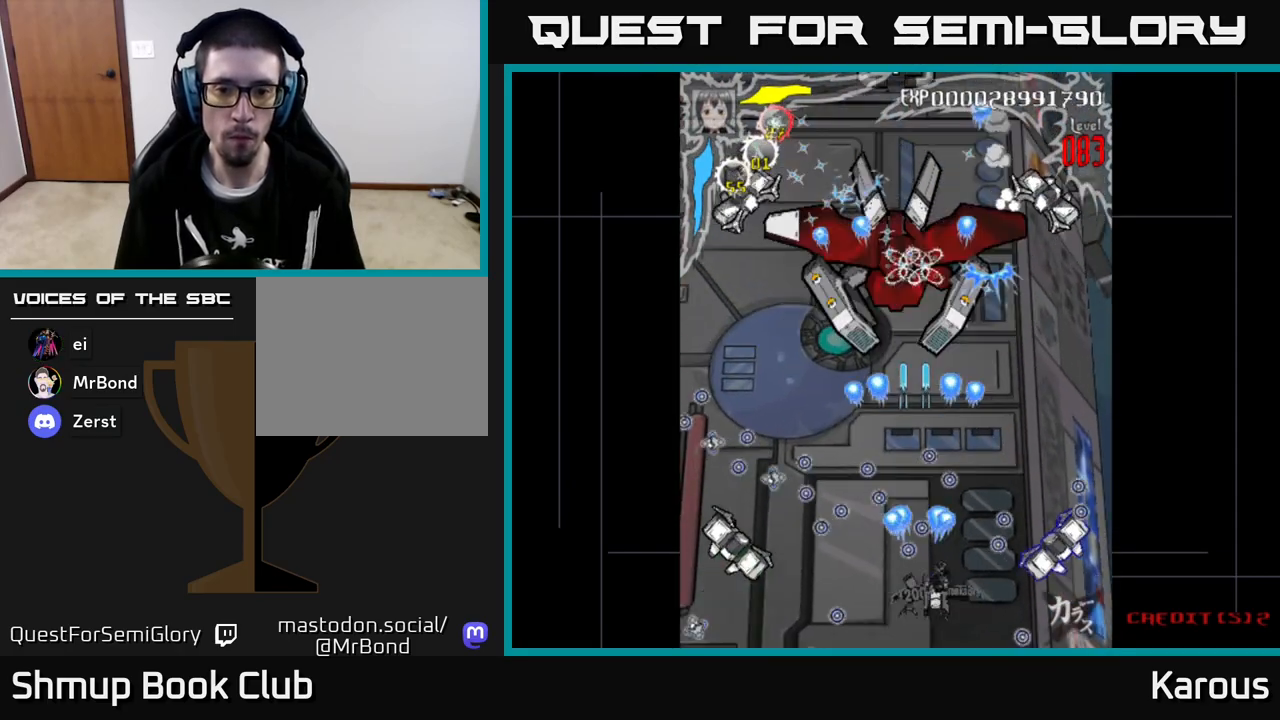
{"buttons": ["A", "DPAD_DOWN", "DPAD_RIGHT"], "left_stick": "center", "events": [[17, "DPAD_DOWN", "up"], [150, "DPAD_RIGHT", "up"], [283, "DPAD_RIGHT", "down"], [450, "DPAD_DOWN", "down"]]}
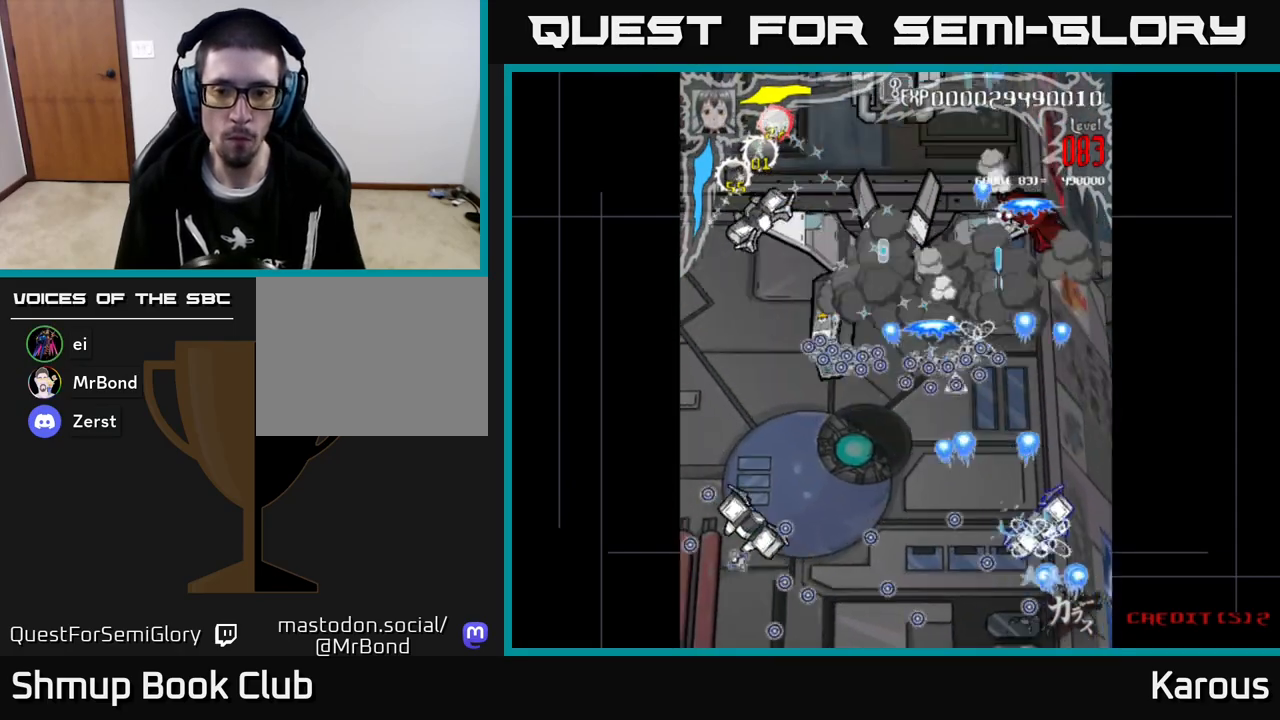
{"buttons": ["A", "DPAD_UP"], "left_stick": "center", "events": [[133, "DPAD_DOWN", "up"], [250, "DPAD_RIGHT", "up"], [250, "DPAD_UP", "down"], [300, "DPAD_LEFT", "down"], [333, "DPAD_UP", "up"], [417, "DPAD_UP", "down"], [500, "DPAD_LEFT", "up"]]}
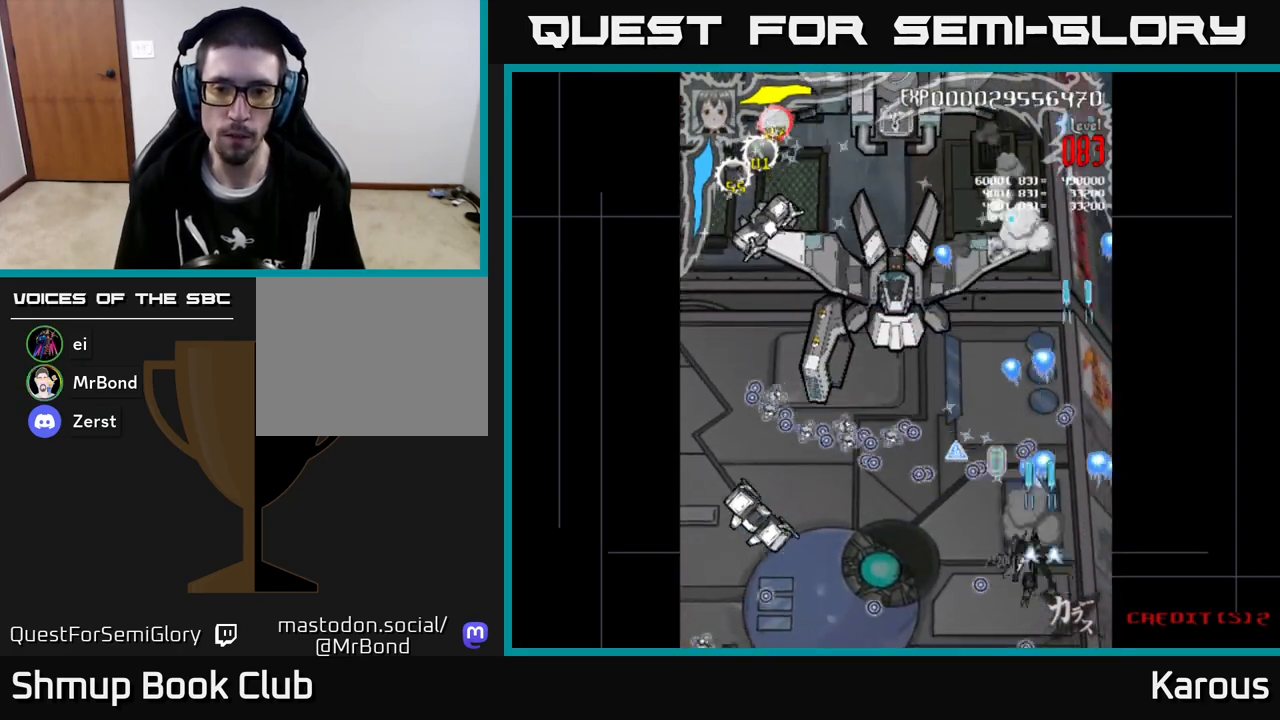
{"buttons": ["A", "DPAD_LEFT"], "left_stick": "center", "events": [[67, "DPAD_UP", "up"], [383, "DPAD_UP", "down"], [417, "DPAD_LEFT", "down"], [467, "DPAD_UP", "up"]]}
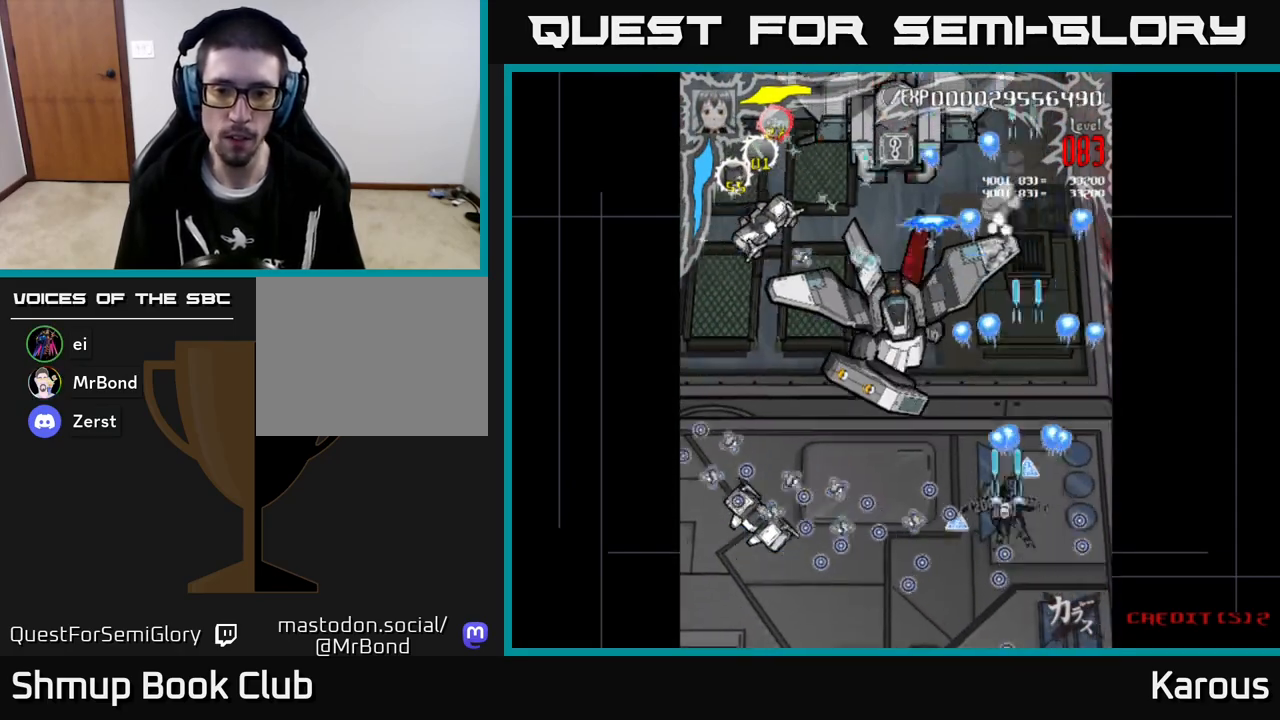
{"buttons": ["A", "DPAD_UP"], "left_stick": "center", "events": [[33, "DPAD_DOWN", "down"], [100, "DPAD_LEFT", "up"], [150, "DPAD_RIGHT", "down"], [250, "DPAD_DOWN", "up"], [333, "DPAD_RIGHT", "up"], [333, "DPAD_UP", "down"]]}
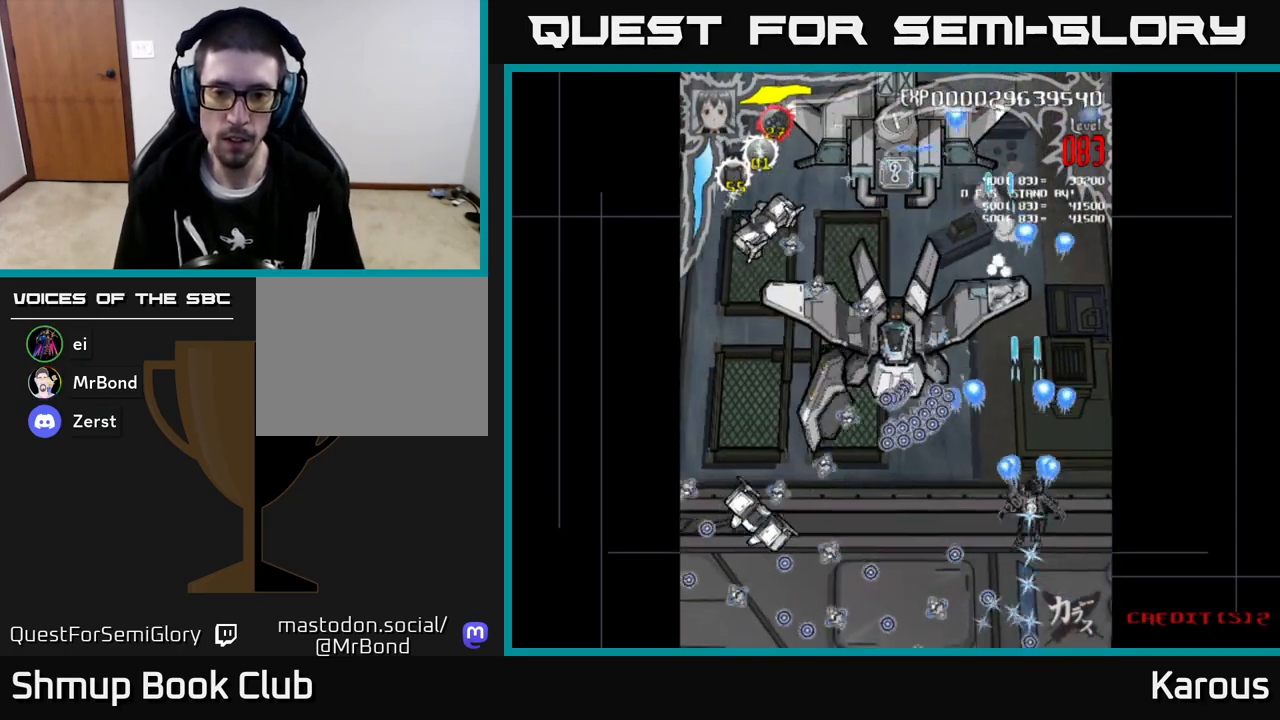
{"buttons": ["A", "X", "DPAD_LEFT"], "left_stick": "center", "events": [[83, "DPAD_LEFT", "down"], [117, "DPAD_UP", "up"], [183, "DPAD_DOWN", "down"], [217, "X", "down"], [250, "DPAD_LEFT", "up"], [300, "DPAD_LEFT", "down"], [367, "DPAD_DOWN", "up"], [367, "X", "up"], [450, "X", "down"]]}
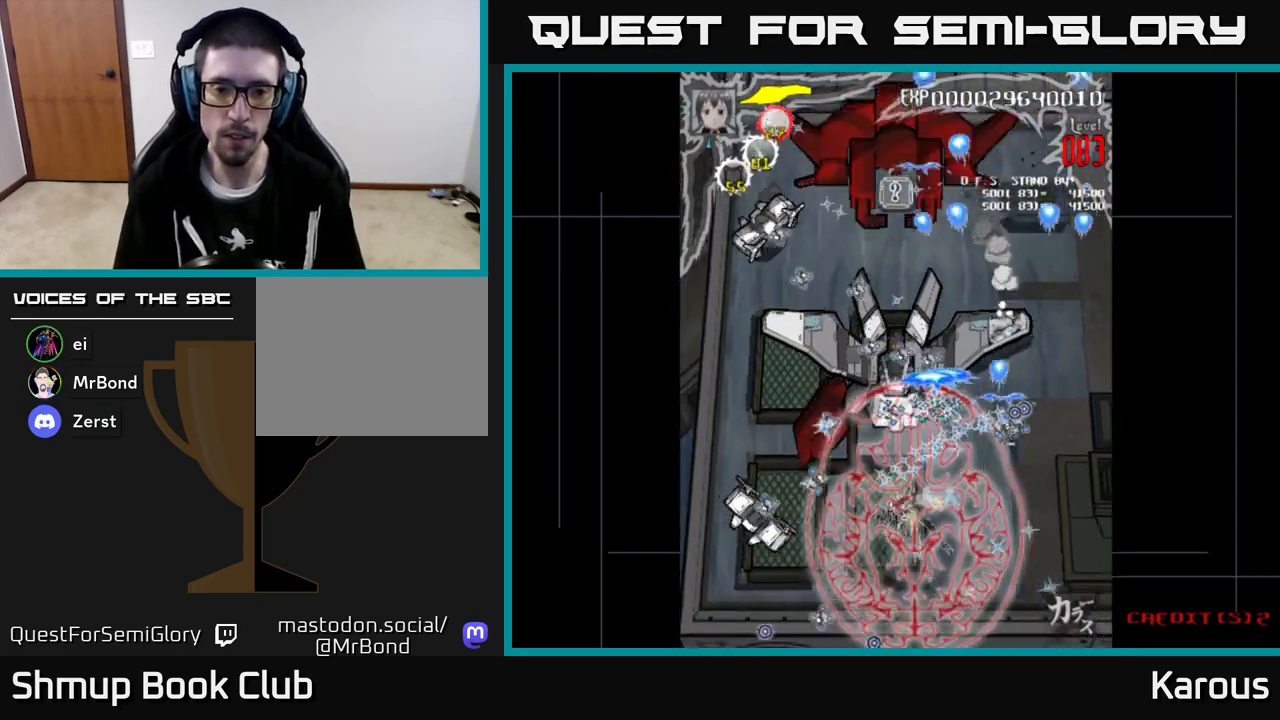
{"buttons": ["A", "DPAD_DOWN"], "left_stick": "center", "events": [[100, "X", "up"], [367, "DPAD_DOWN", "down"], [467, "DPAD_LEFT", "up"]]}
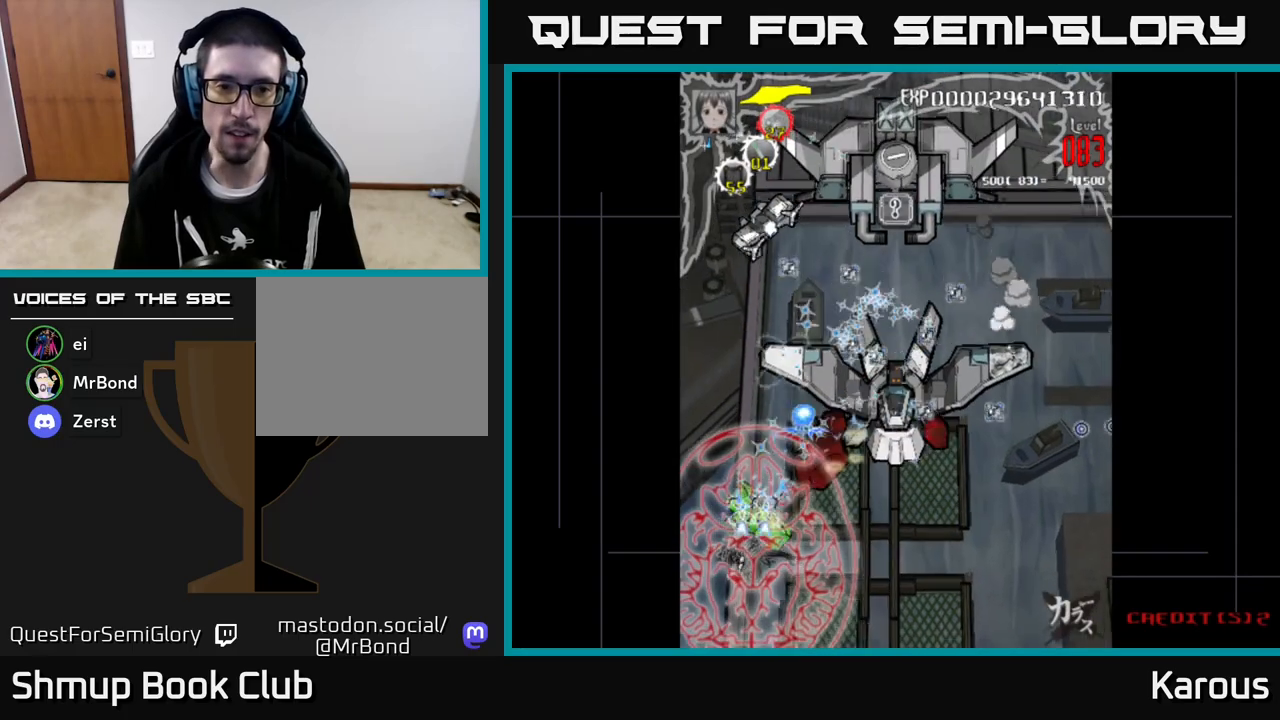
{"buttons": ["A", "DPAD_DOWN"], "left_stick": "center", "events": [[17, "DPAD_DOWN", "up"], [33, "DPAD_UP", "down"], [350, "DPAD_RIGHT", "down"], [450, "DPAD_UP", "up"], [483, "DPAD_RIGHT", "up"], [500, "DPAD_DOWN", "down"]]}
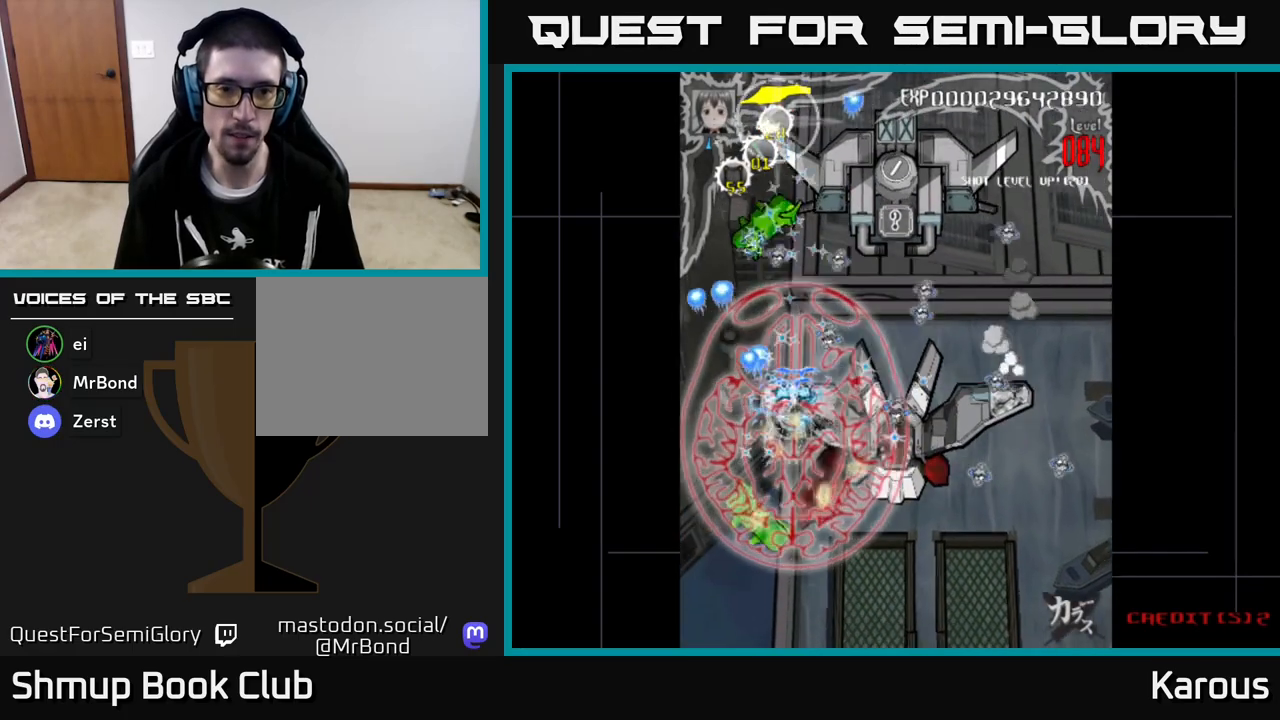
{"buttons": ["B", "DPAD_LEFT"], "left_stick": "center", "events": [[250, "DPAD_LEFT", "down"], [383, "DPAD_LEFT", "up"], [400, "A", "up"], [417, "B", "down"], [483, "DPAD_DOWN", "up"], [500, "DPAD_LEFT", "down"]]}
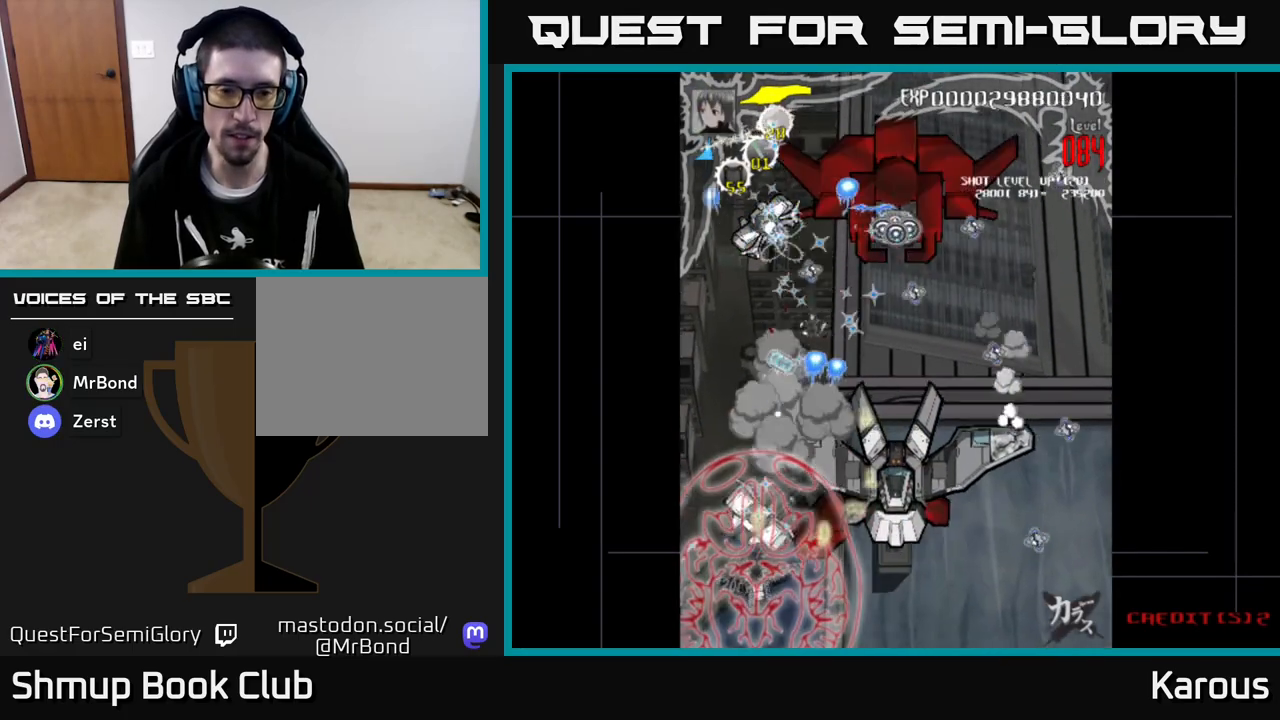
{"buttons": ["B", "DPAD_DOWN"], "left_stick": "center", "events": [[17, "DPAD_UP", "down"], [33, "DPAD_LEFT", "up"], [383, "DPAD_UP", "up"], [417, "DPAD_DOWN", "down"]]}
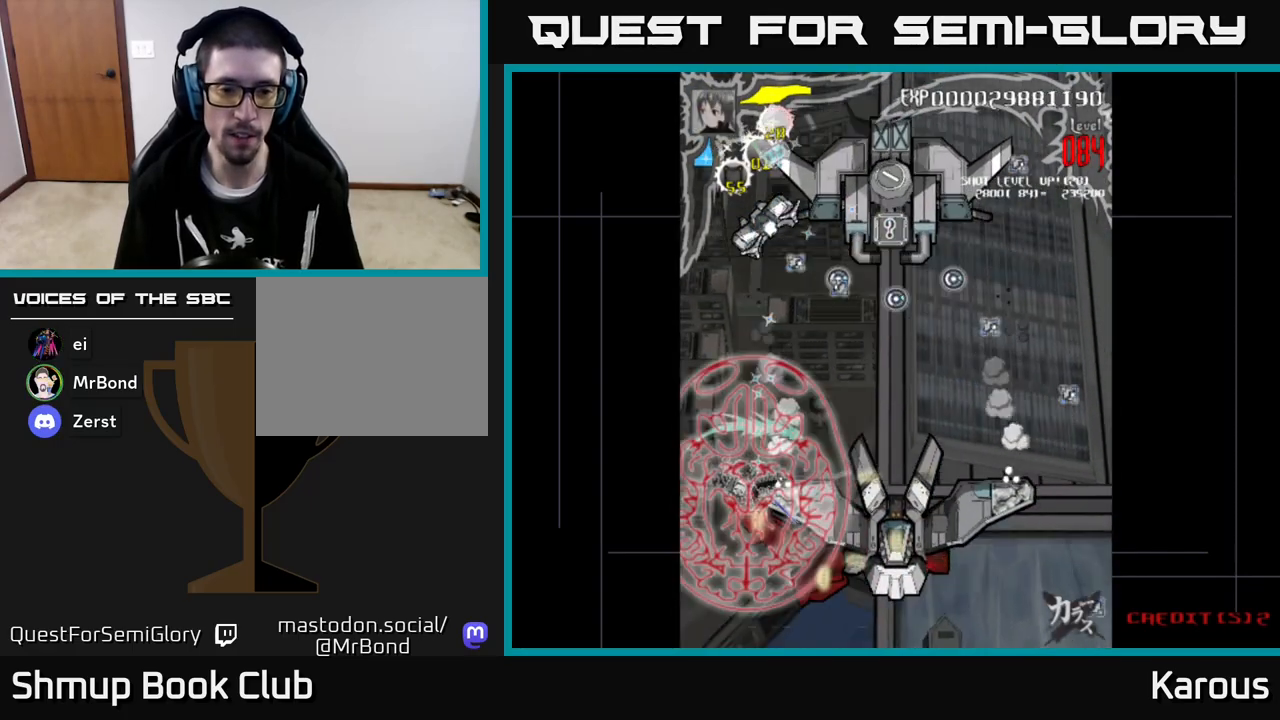
{"buttons": ["A", "DPAD_UP"], "left_stick": "center", "events": [[267, "DPAD_DOWN", "up"], [267, "DPAD_RIGHT", "down"], [283, "DPAD_RIGHT", "up"], [300, "DPAD_UP", "down"], [367, "B", "up"], [383, "A", "down"]]}
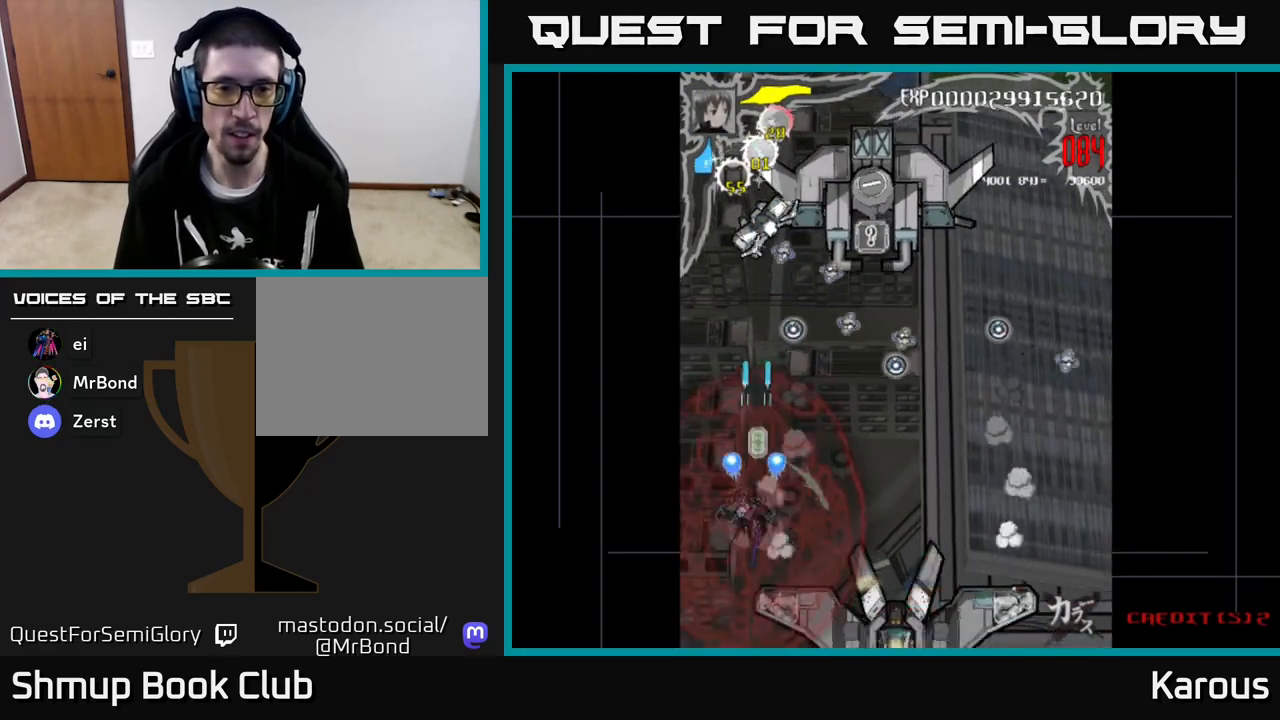
{"buttons": ["A", "DPAD_UP"], "left_stick": "center", "events": []}
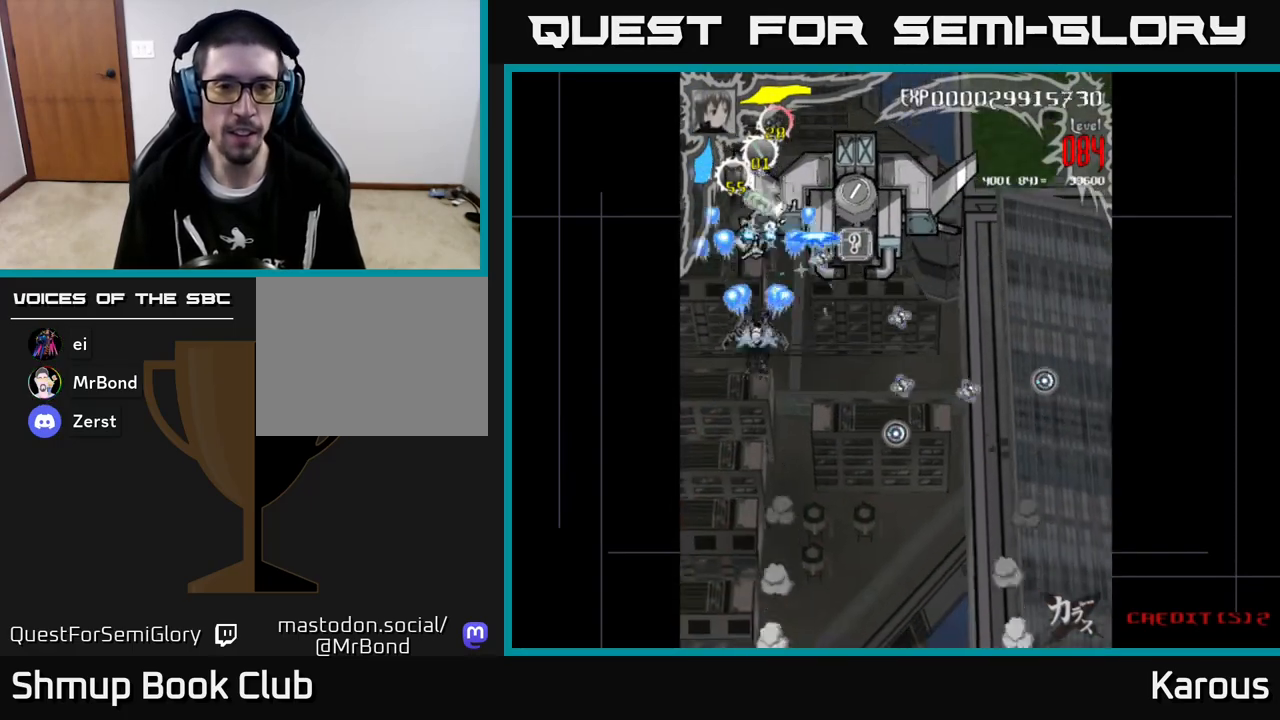
{"buttons": ["B", "DPAD_RIGHT"], "left_stick": "center", "events": [[117, "B", "down"], [133, "A", "up"], [267, "DPAD_RIGHT", "down"], [283, "DPAD_UP", "up"], [317, "DPAD_DOWN", "down"], [317, "DPAD_RIGHT", "up"], [483, "DPAD_RIGHT", "down"], [500, "DPAD_DOWN", "up"]]}
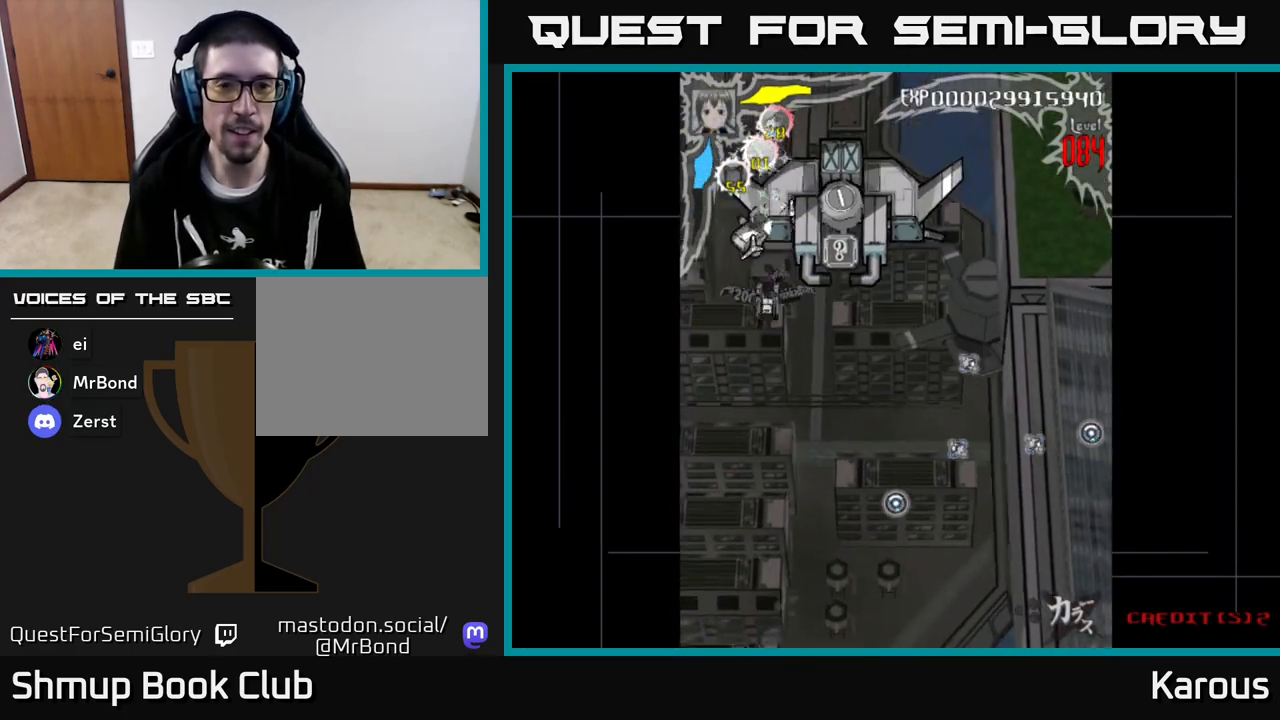
{"buttons": ["A"], "left_stick": "center", "events": [[33, "DPAD_UP", "down"], [83, "DPAD_RIGHT", "up"], [117, "B", "up"], [133, "A", "down"], [167, "DPAD_UP", "up"], [400, "DPAD_LEFT", "down"], [417, "DPAD_UP", "down"], [483, "DPAD_LEFT", "up"], [500, "DPAD_UP", "up"]]}
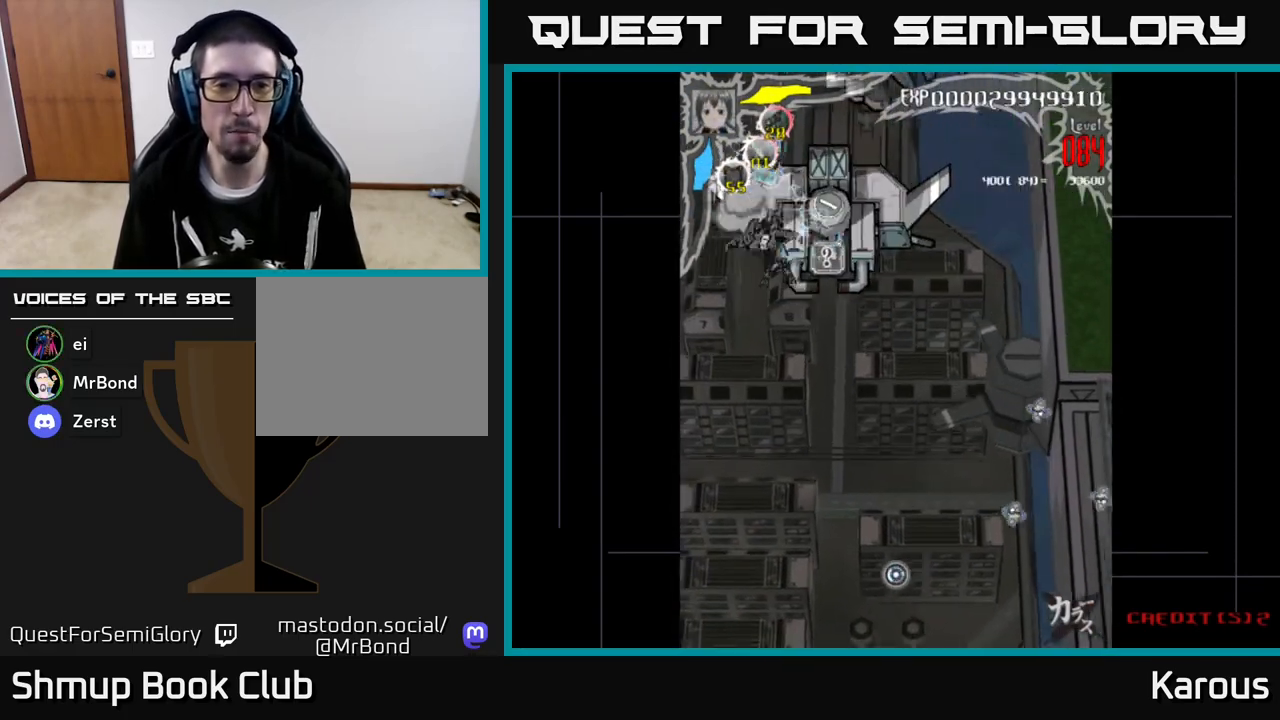
{"buttons": ["A"], "left_stick": "center", "events": [[33, "DPAD_DOWN", "down"], [33, "DPAD_RIGHT", "down"], [167, "DPAD_RIGHT", "up"], [217, "DPAD_RIGHT", "down"], [300, "DPAD_DOWN", "up"], [300, "DPAD_RIGHT", "up"]]}
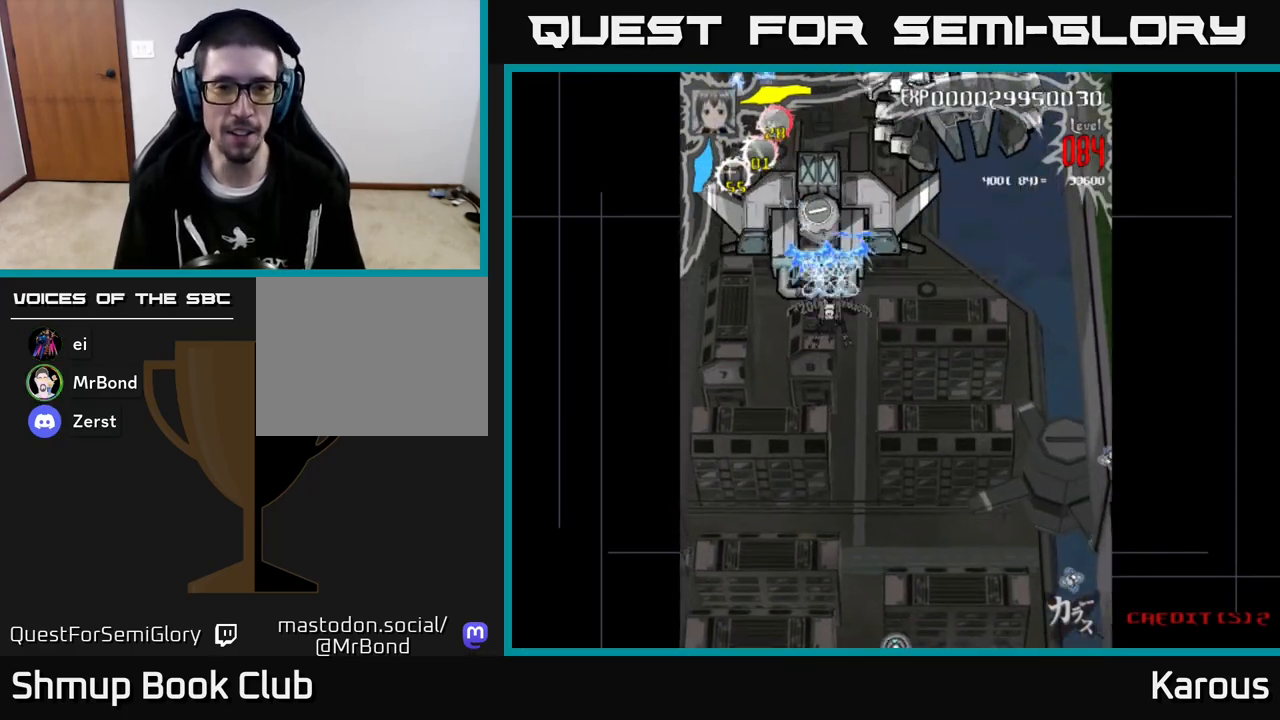
{"buttons": ["A", "DPAD_RIGHT"], "left_stick": "center", "events": [[17, "DPAD_RIGHT", "down"], [117, "DPAD_DOWN", "down"], [233, "DPAD_RIGHT", "up"], [283, "DPAD_DOWN", "up"], [300, "DPAD_LEFT", "down"], [400, "DPAD_UP", "down"], [467, "DPAD_LEFT", "up"], [483, "DPAD_UP", "up"], [500, "DPAD_RIGHT", "down"]]}
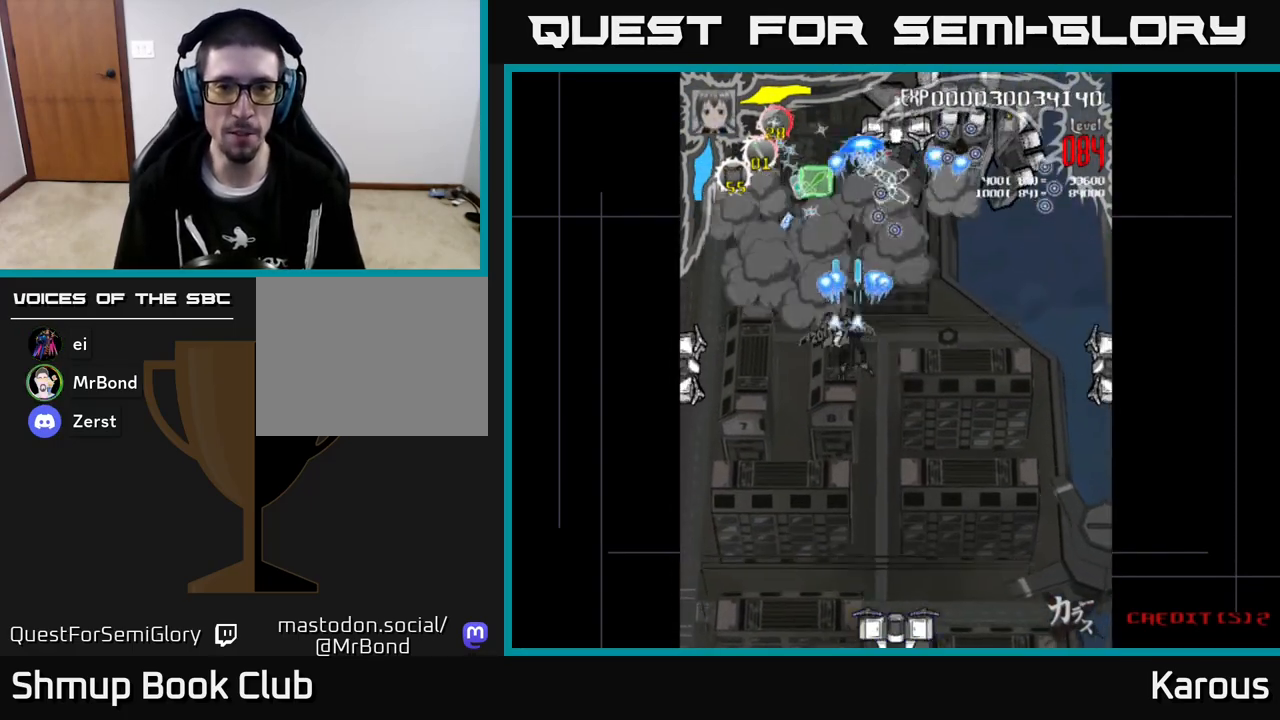
{"buttons": ["A", "DPAD_UP", "DPAD_LEFT"], "left_stick": "center", "events": [[33, "DPAD_DOWN", "down"], [217, "DPAD_RIGHT", "up"], [317, "DPAD_LEFT", "down"], [367, "DPAD_DOWN", "up"], [467, "DPAD_UP", "down"]]}
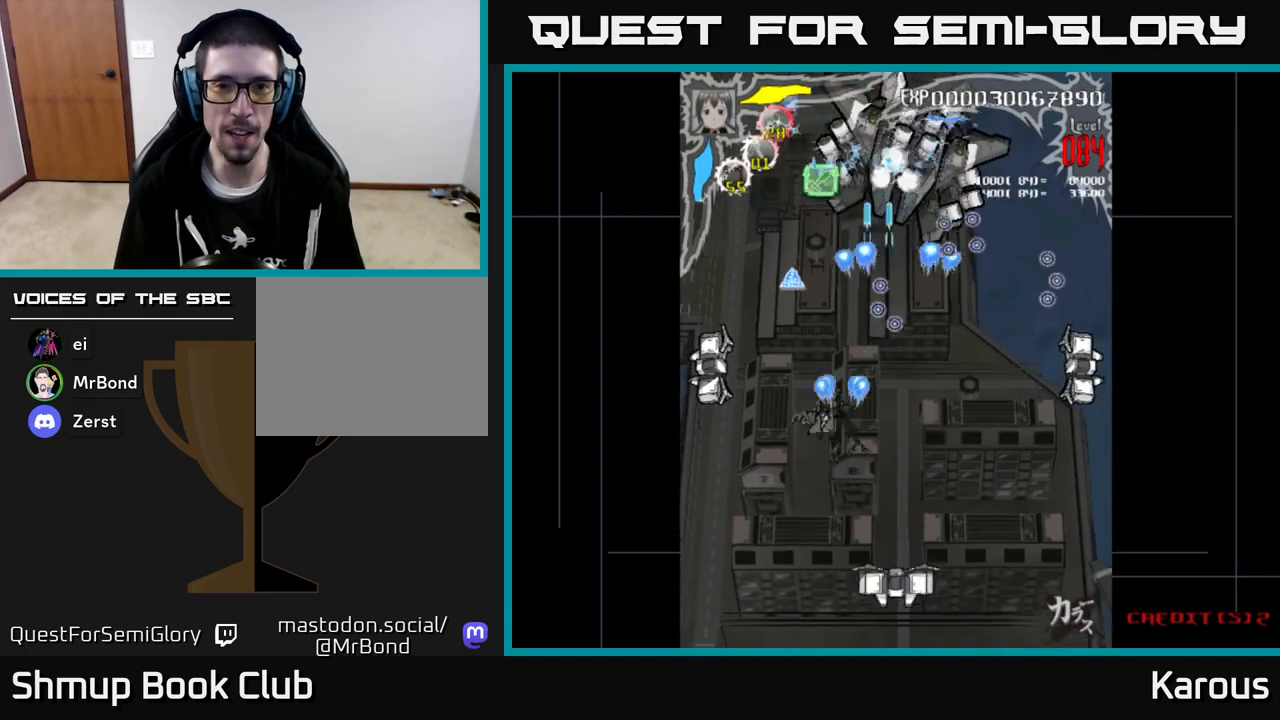
{"buttons": ["A"], "left_stick": "center", "events": [[133, "DPAD_UP", "up"], [183, "DPAD_DOWN", "down"], [183, "DPAD_LEFT", "up"], [217, "DPAD_RIGHT", "down"], [233, "DPAD_RIGHT", "up"], [283, "DPAD_LEFT", "down"], [300, "DPAD_DOWN", "up"], [500, "DPAD_LEFT", "up"]]}
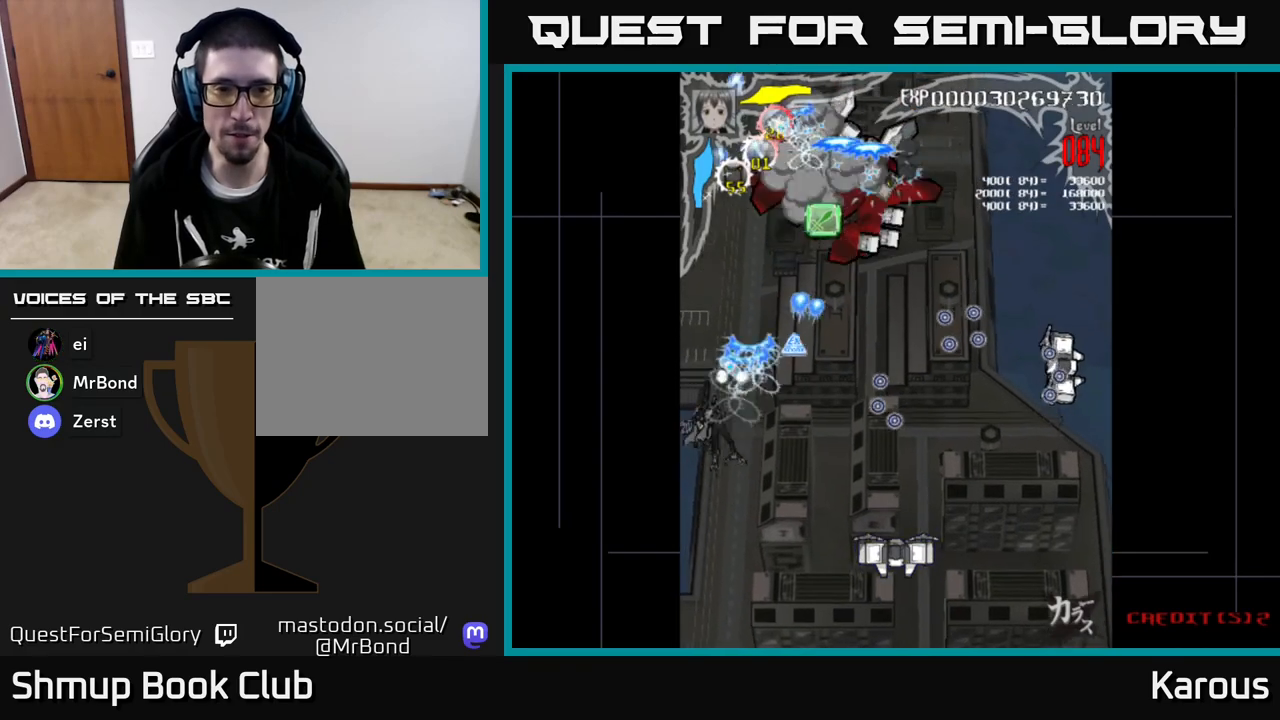
{"buttons": ["A", "DPAD_LEFT"], "left_stick": "center", "events": [[150, "DPAD_RIGHT", "down"], [333, "DPAD_UP", "down"], [433, "DPAD_RIGHT", "up"], [467, "DPAD_LEFT", "down"], [500, "DPAD_UP", "up"]]}
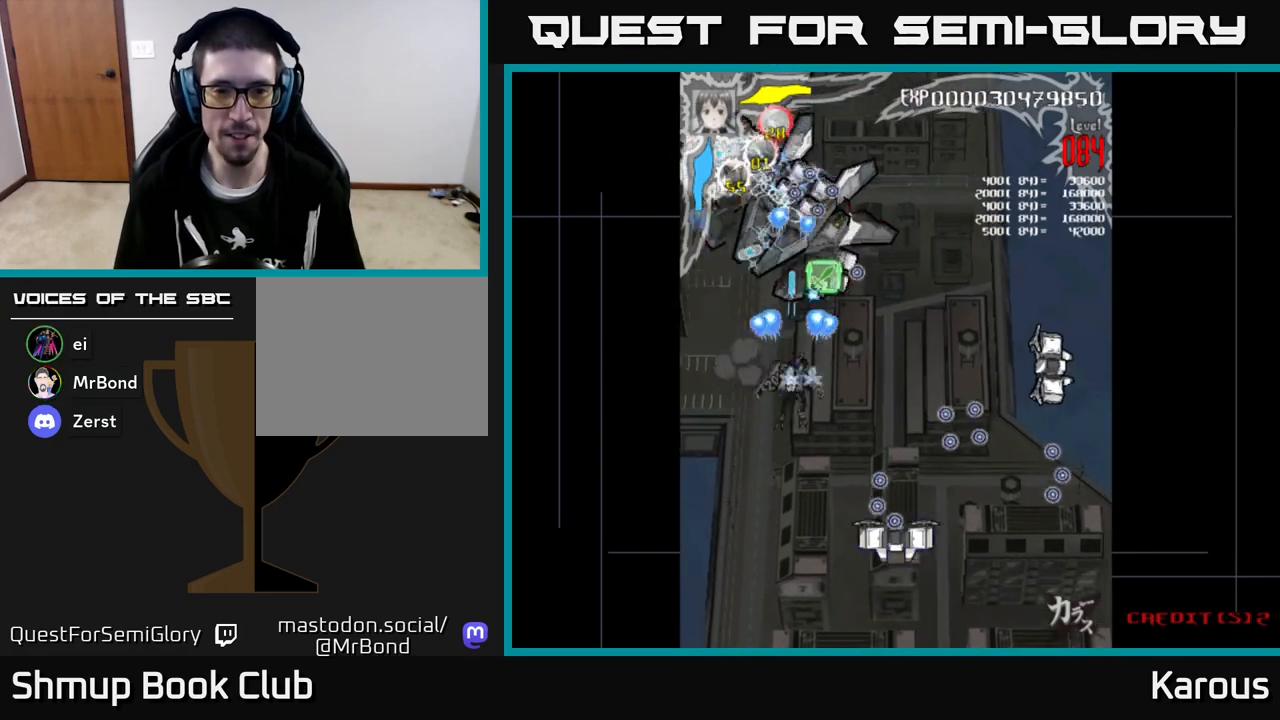
{"buttons": ["A", "DPAD_DOWN"], "left_stick": "center", "events": [[83, "DPAD_DOWN", "down"], [100, "DPAD_LEFT", "up"], [133, "DPAD_RIGHT", "down"], [500, "DPAD_RIGHT", "up"]]}
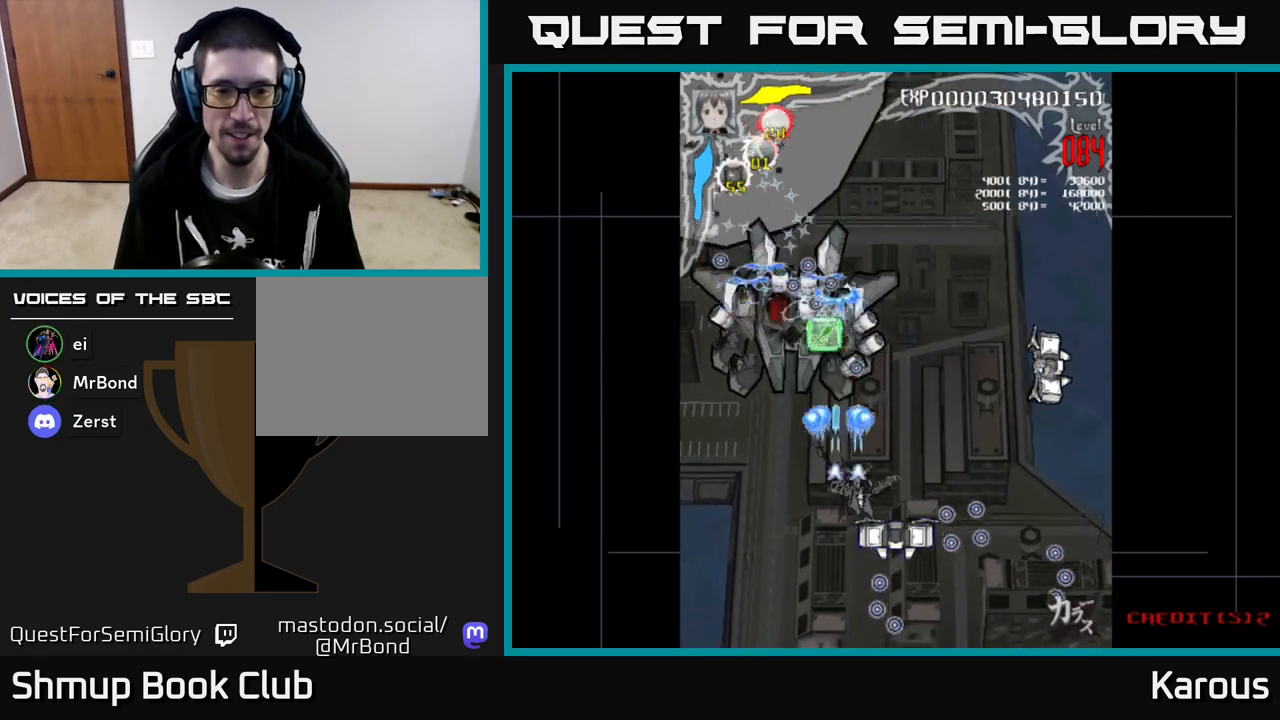
{"buttons": ["B"], "left_stick": "center", "events": [[150, "DPAD_RIGHT", "down"], [167, "A", "up"], [167, "DPAD_DOWN", "up"], [183, "B", "down"], [183, "DPAD_RIGHT", "up"], [350, "DPAD_DOWN", "down"], [450, "DPAD_DOWN", "up"]]}